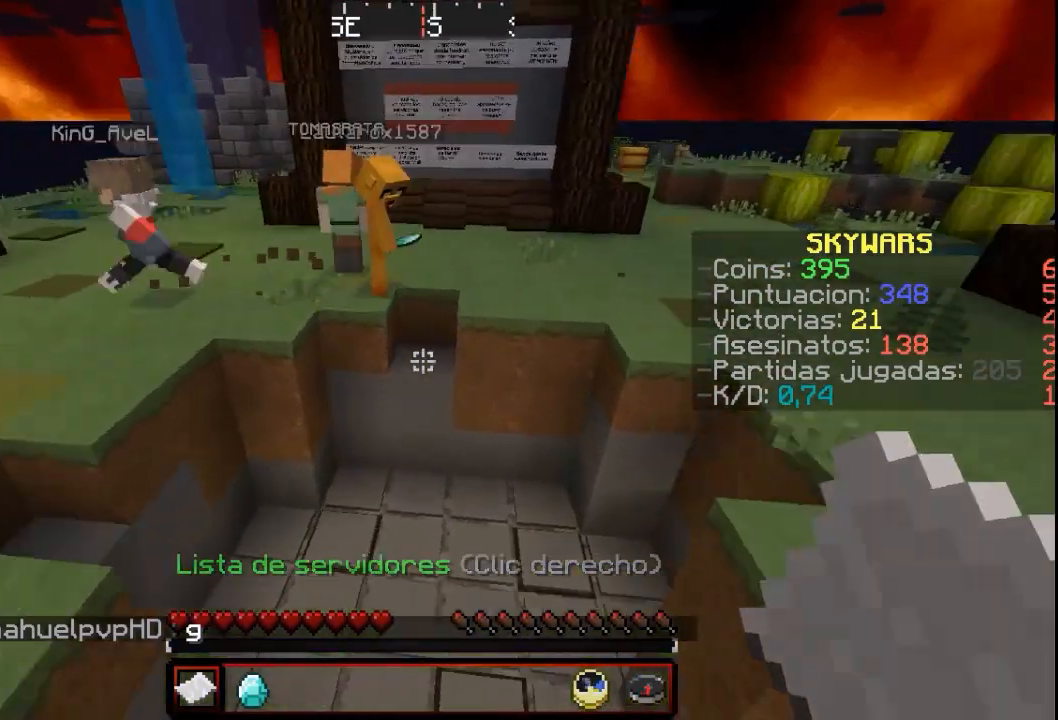
Gameplay with keyboard and mouse; each line is a JSON object with the keys and mouse buttons held at the frame after it. "events" lists presses ("down") and releases ("up") of "a", "d", "s", "w", "mouse_left" and "mouse_right" between this image and that frame as [ms after this image, input, new state], when the widget could be followed in between. "mouse_left", "mouse_right" = the "left", "right" buttons of the "mouse" list. No other keys are recorded. Fast repeated clicks can show as one long hold. Mouse movement is not recorded.
{"keys": ["w"], "mouse": [], "events": []}
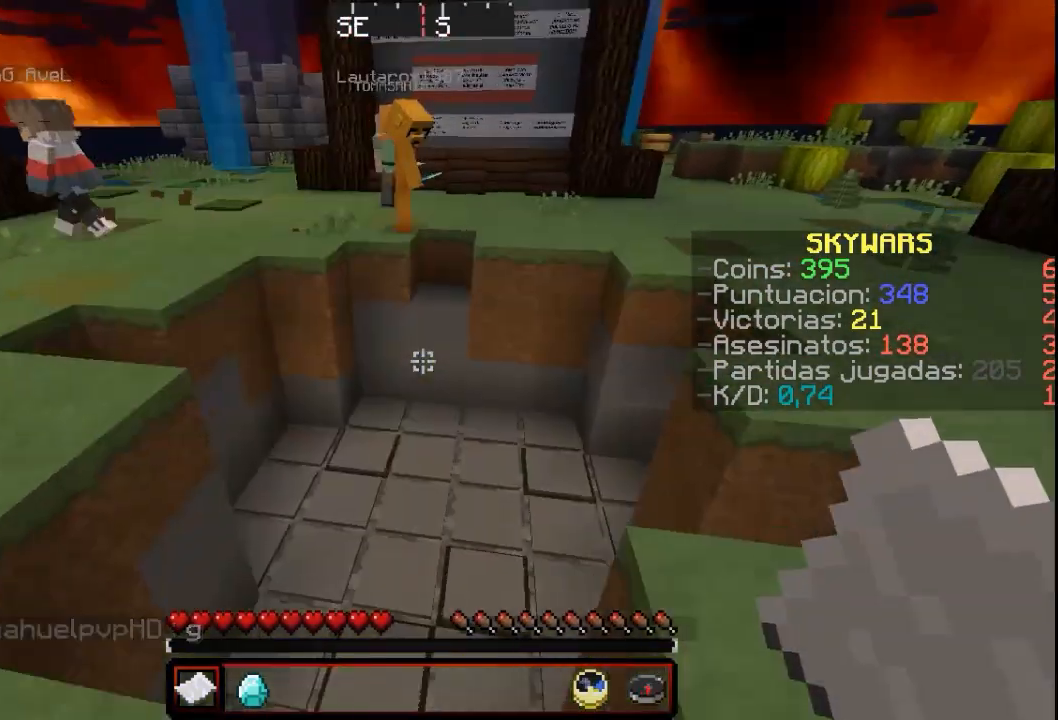
{"keys": ["w"], "mouse": [], "events": []}
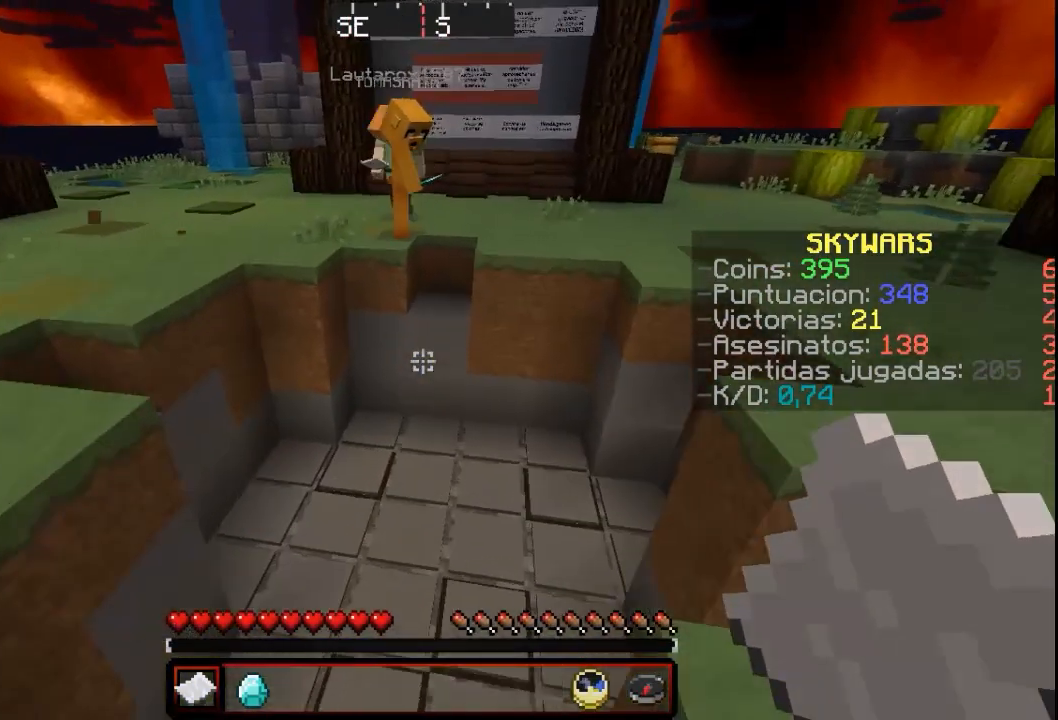
{"keys": ["w"], "mouse": [], "events": []}
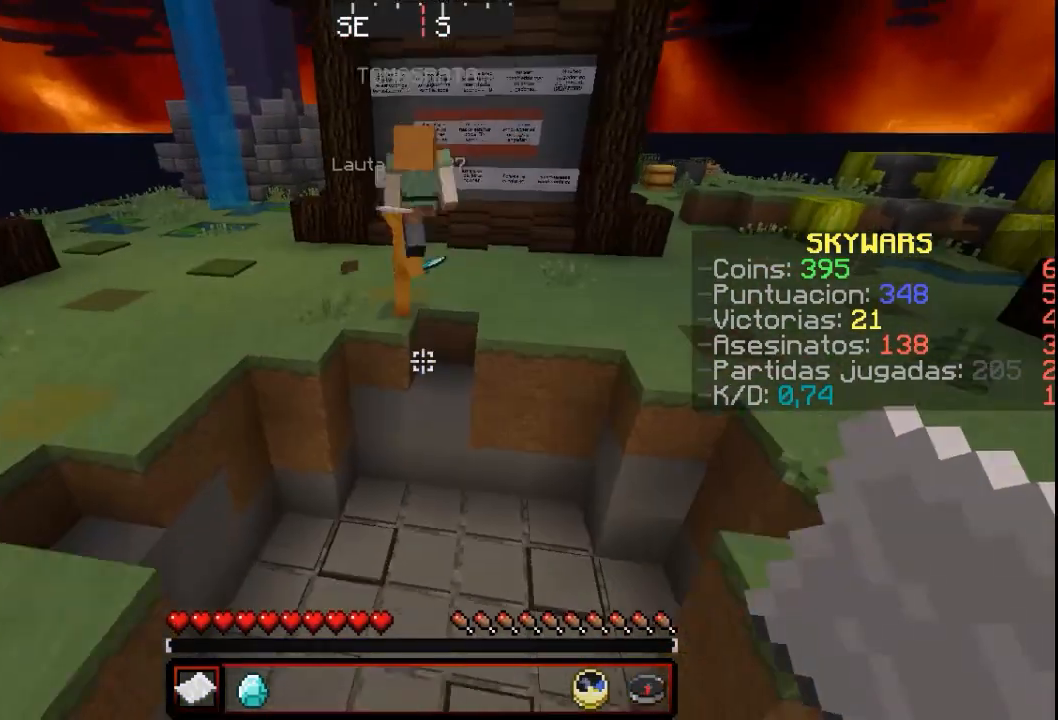
{"keys": ["w"], "mouse": [], "events": []}
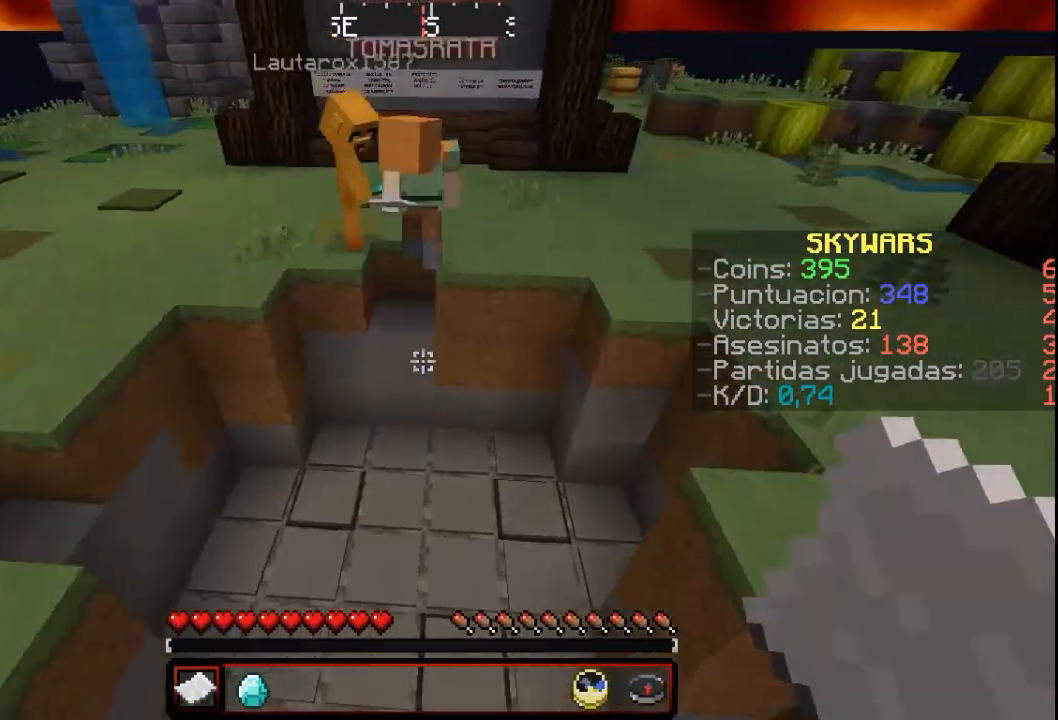
{"keys": [], "mouse": [], "events": [[367, "w", "up"]]}
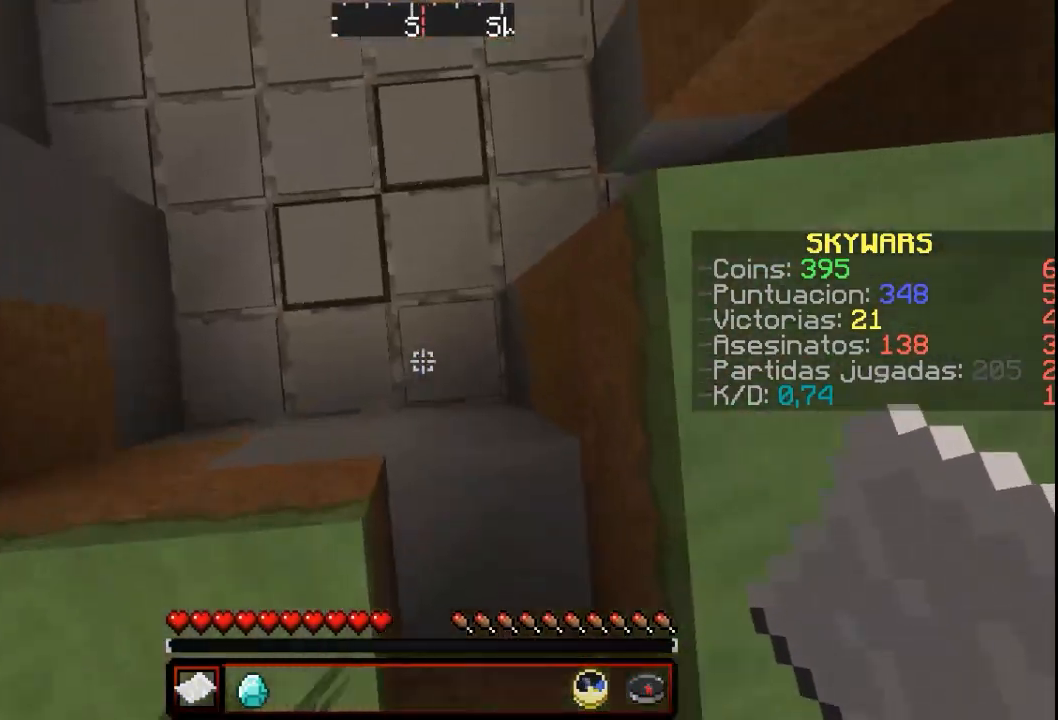
{"keys": ["s"], "mouse": [], "events": [[100, "s", "down"]]}
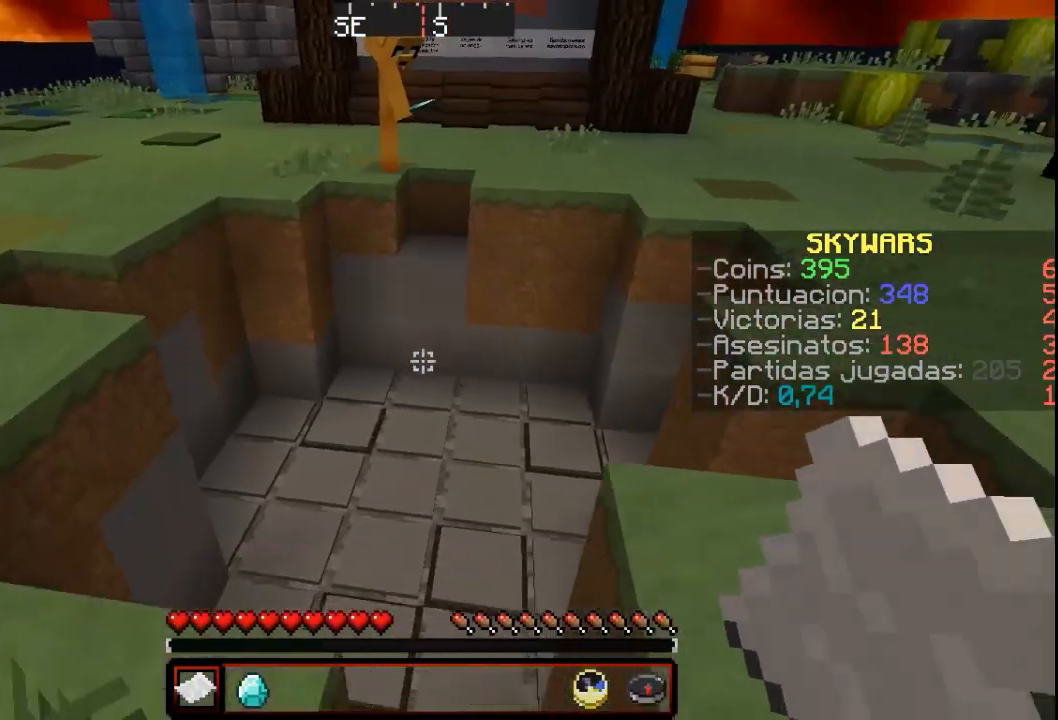
{"keys": [], "mouse": [], "events": [[233, "s", "up"], [467, "mouse_left", "down"], [500, "mouse_left", "up"]]}
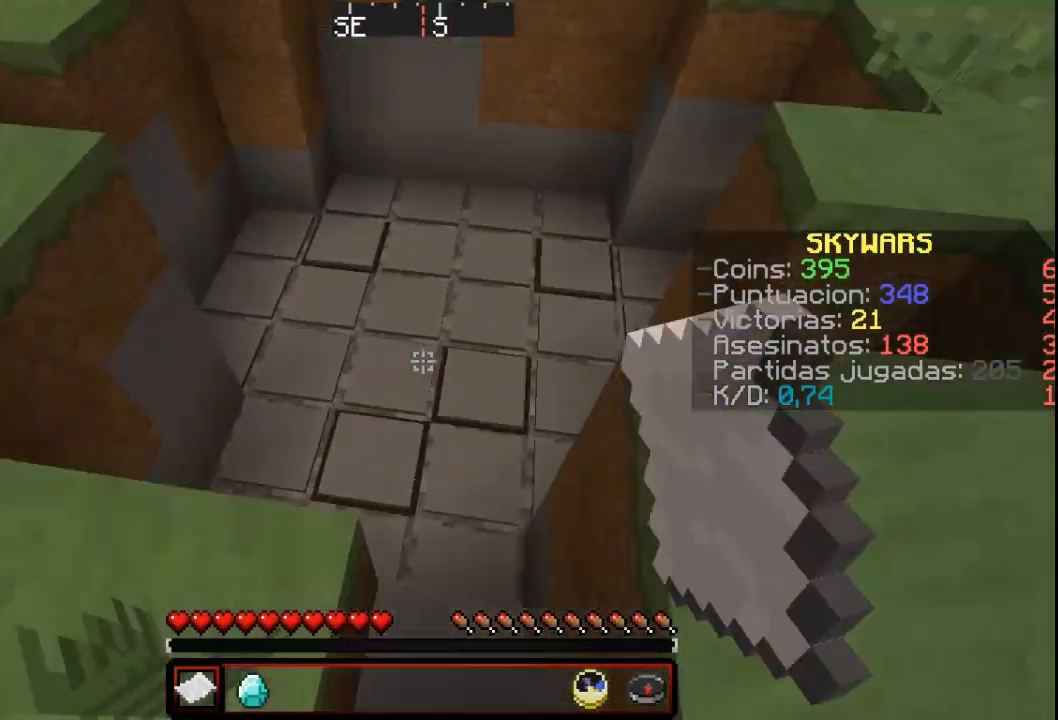
{"keys": [], "mouse": [], "events": [[100, "mouse_left", "down"], [200, "mouse_left", "up"], [267, "mouse_left", "down"], [367, "mouse_left", "up"], [400, "mouse_left", "down"], [500, "mouse_left", "up"]]}
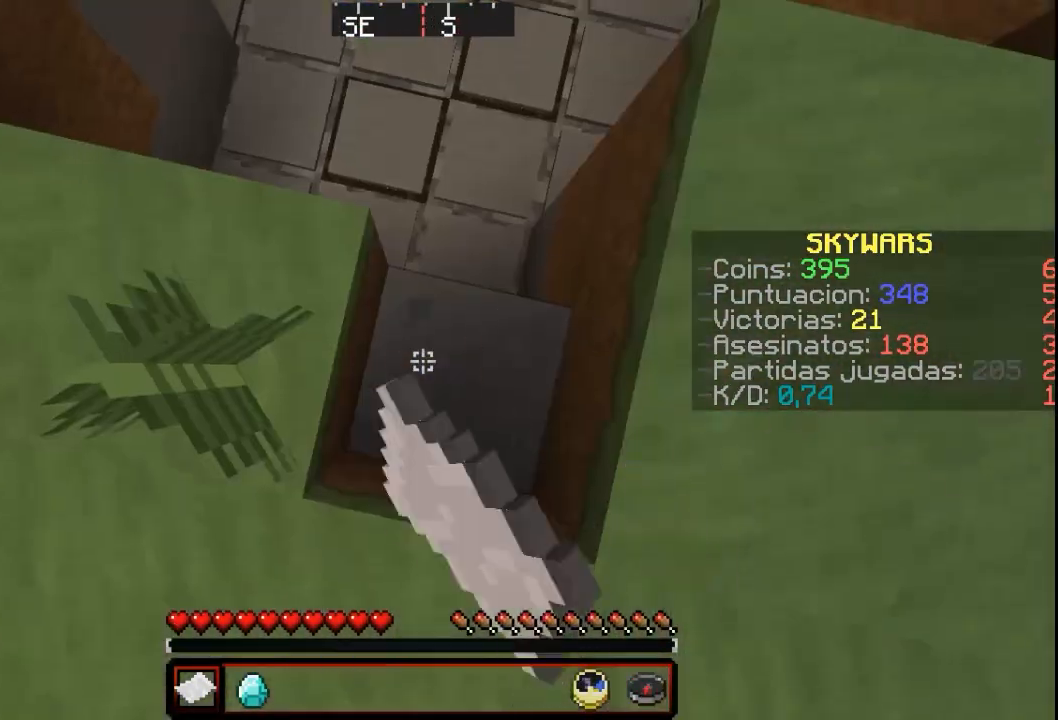
{"keys": [], "mouse": [], "events": []}
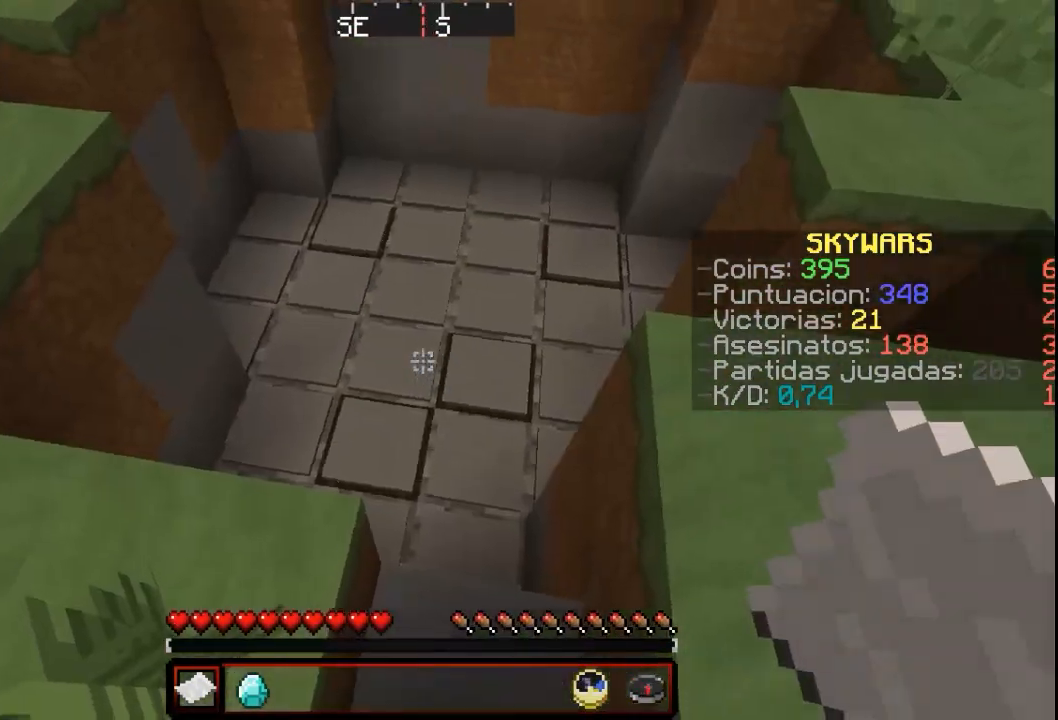
{"keys": ["w"], "mouse": [], "events": [[100, "w", "down"]]}
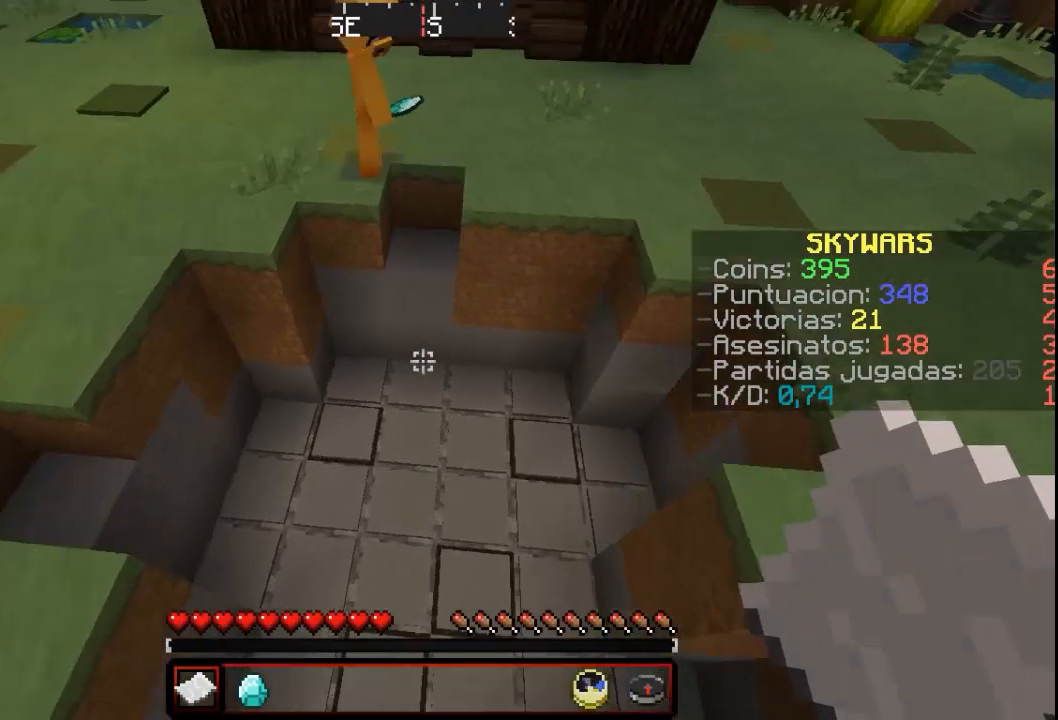
{"keys": ["w"], "mouse": [], "events": []}
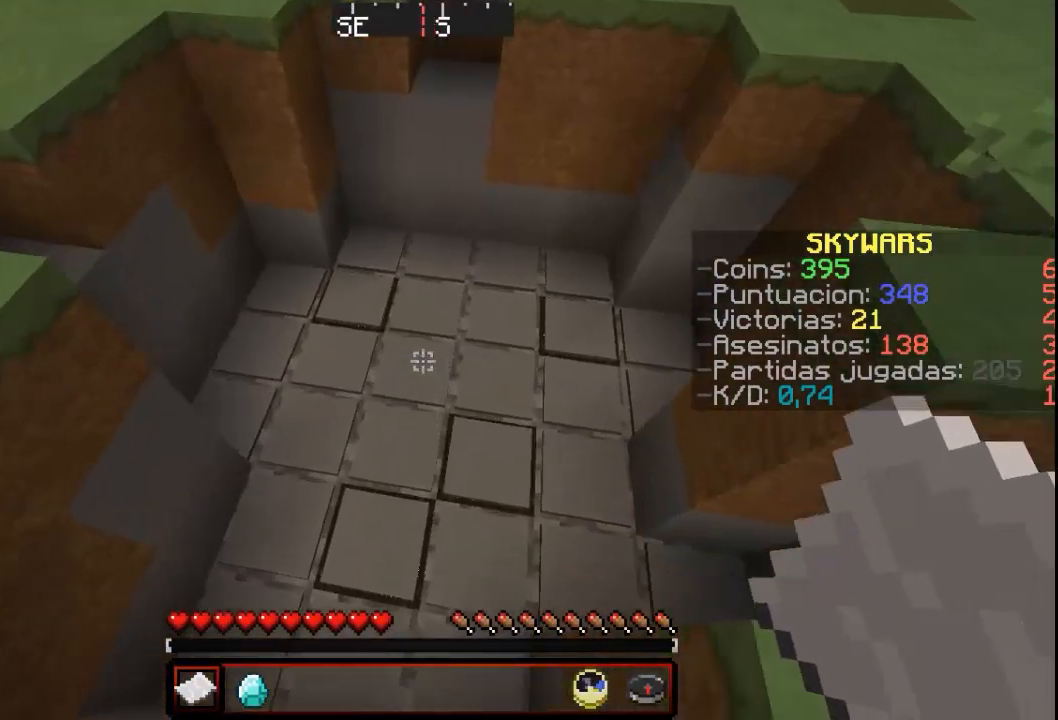
{"keys": ["w"], "mouse": [], "events": []}
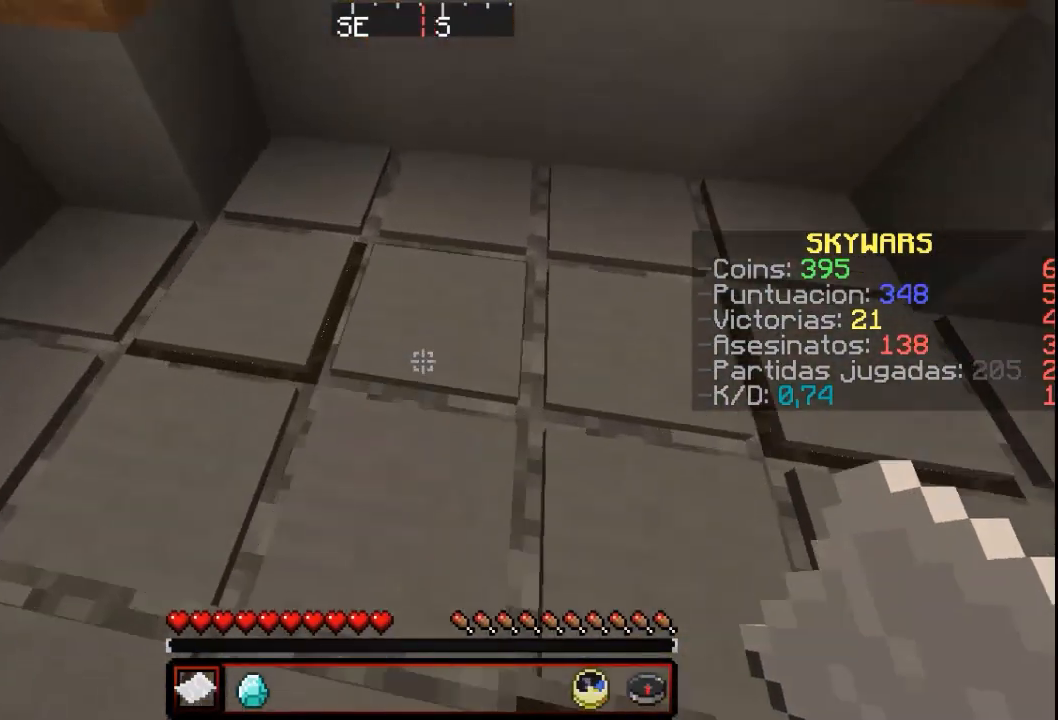
{"keys": ["w"], "mouse": [], "events": []}
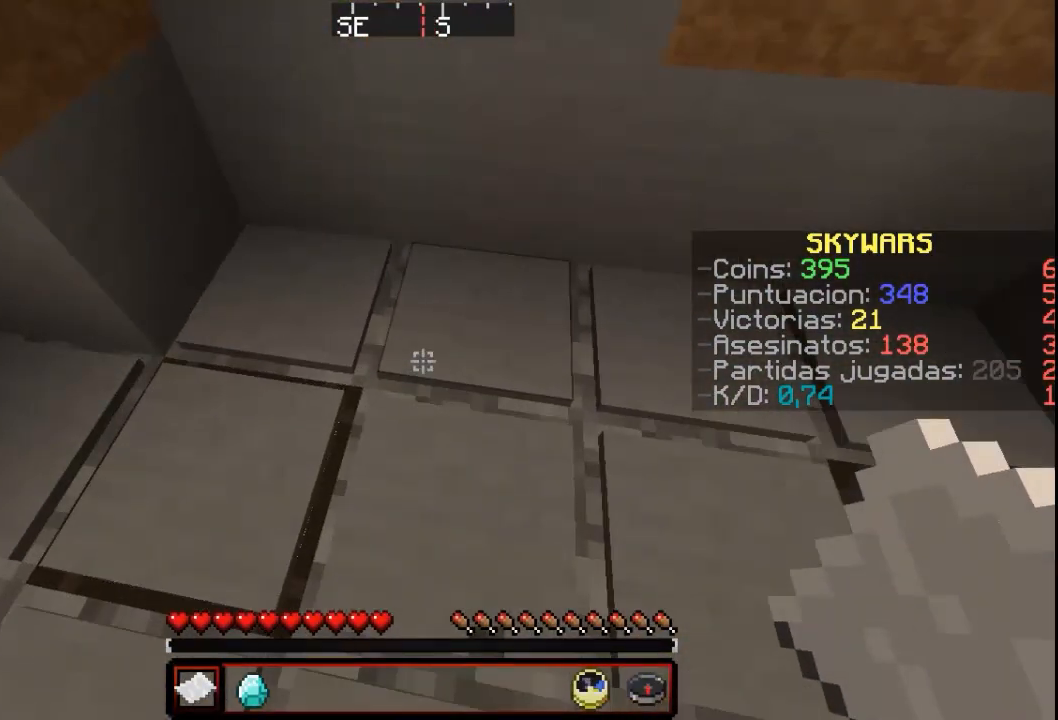
{"keys": ["w"], "mouse": [], "events": []}
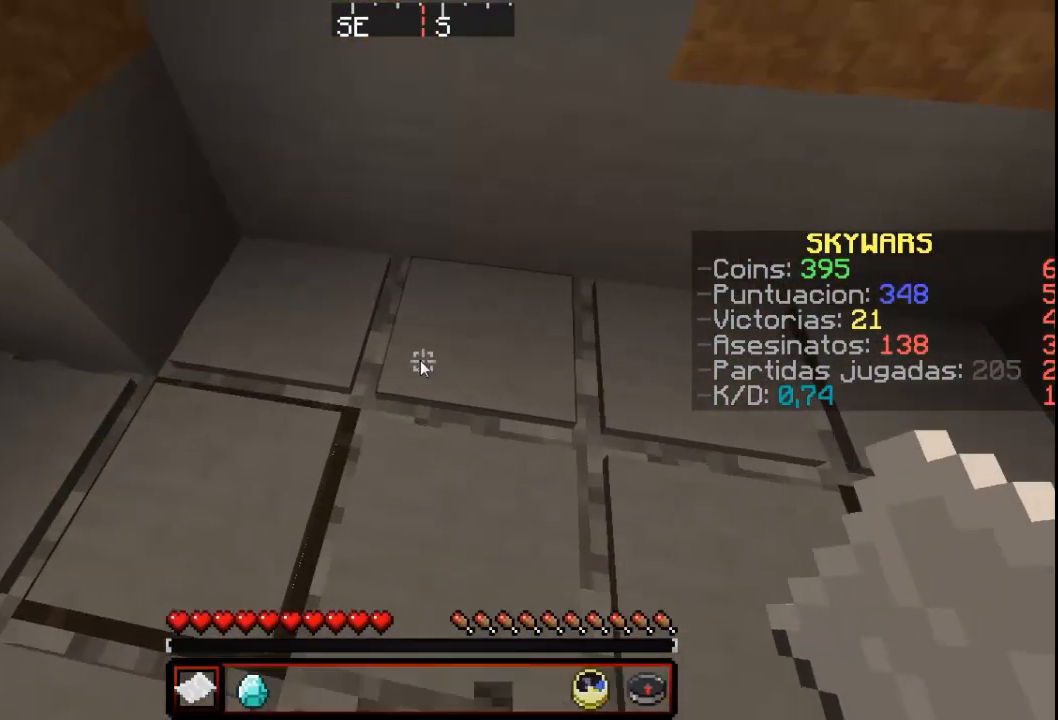
{"keys": [], "mouse": []}
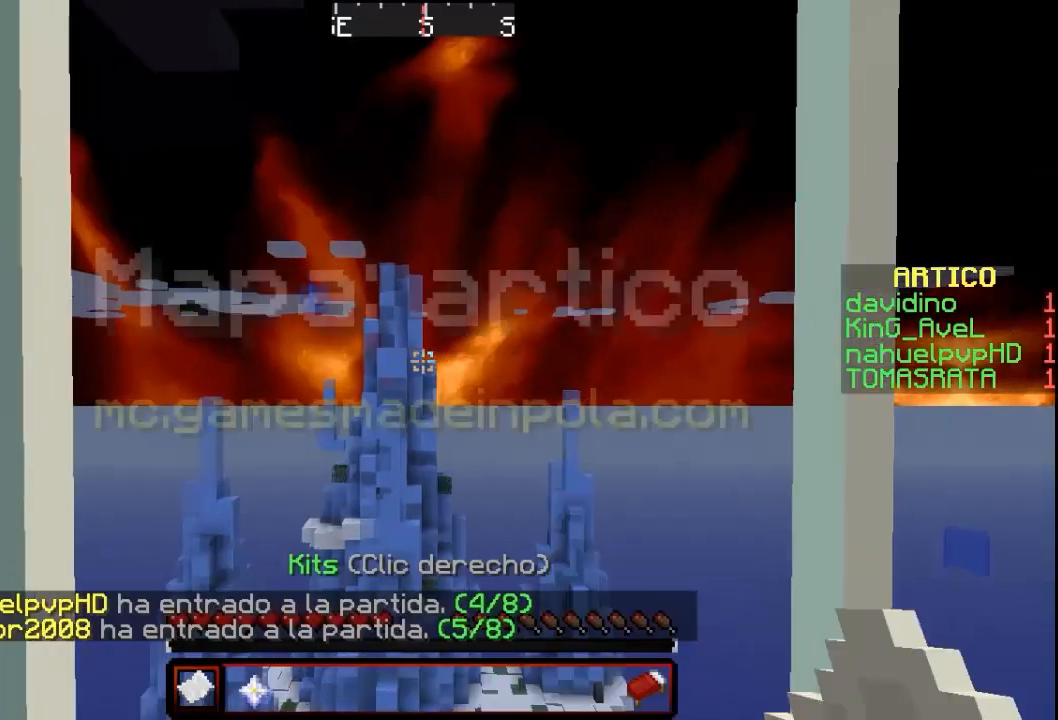
{"keys": [], "mouse": [], "events": []}
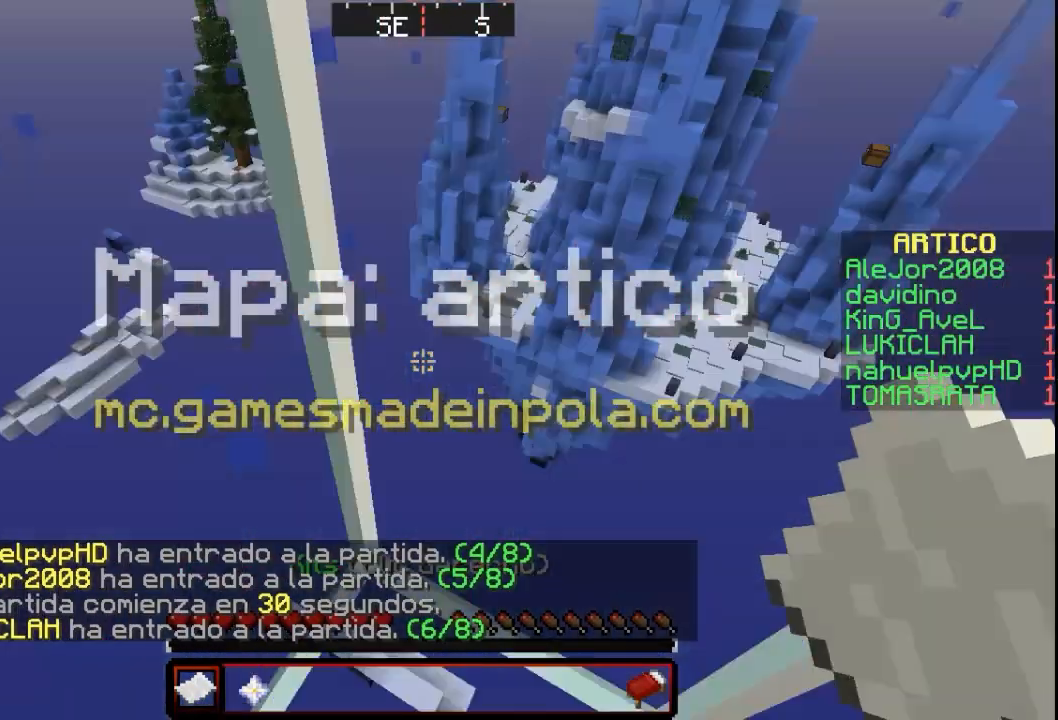
{"keys": [], "mouse": [], "events": []}
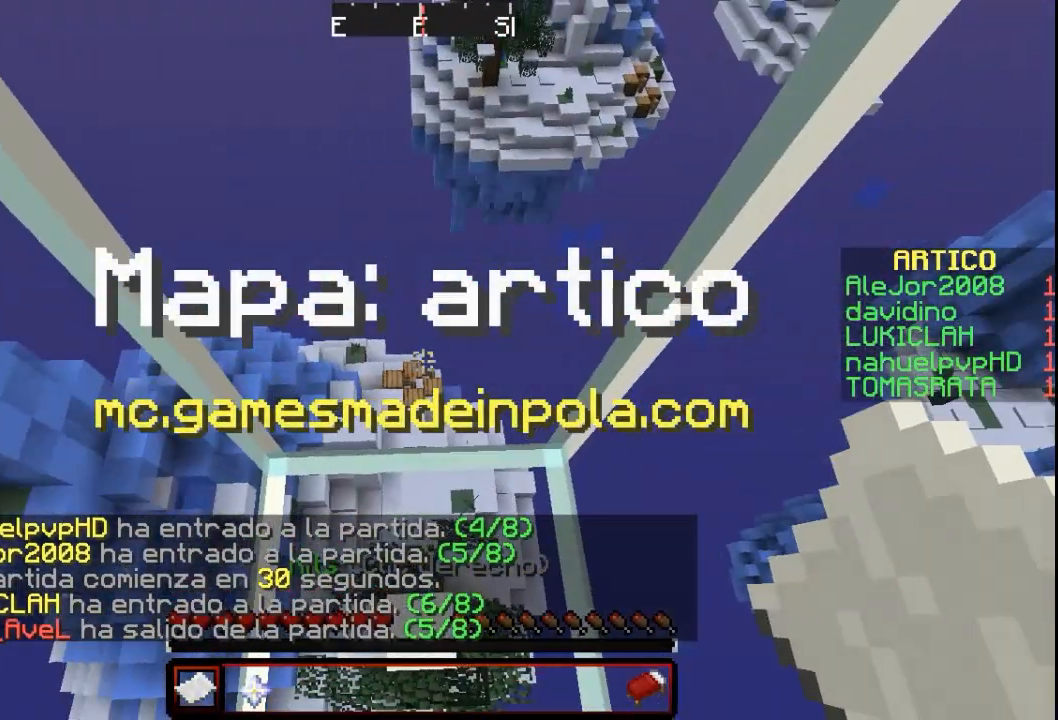
{"keys": [], "mouse": [], "events": []}
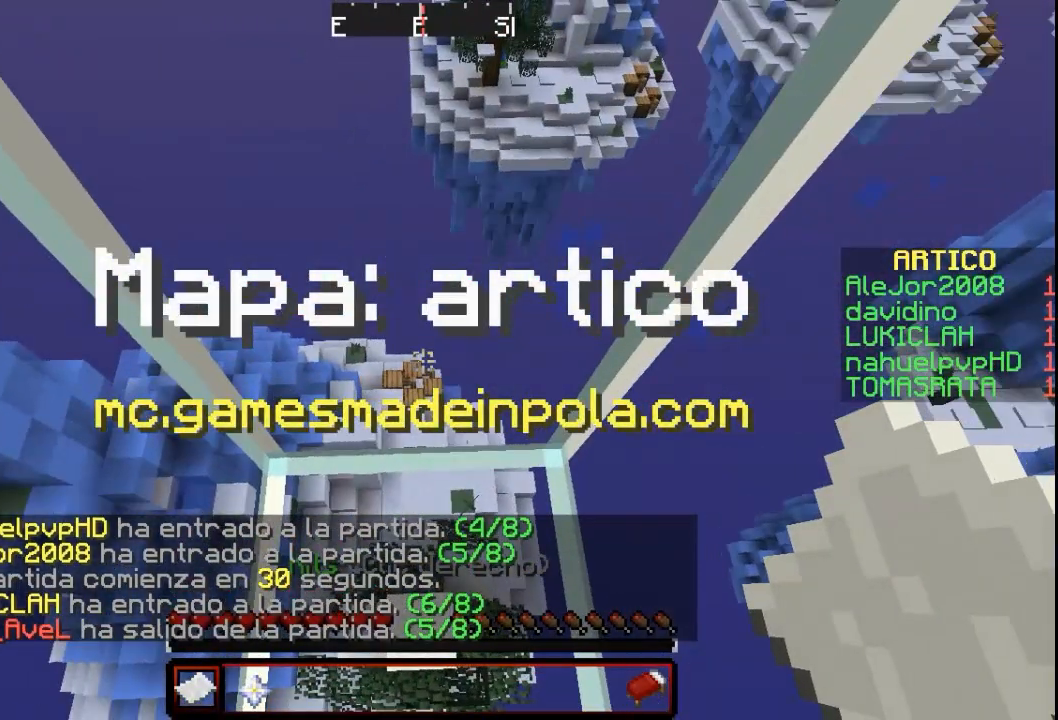
{"keys": [], "mouse": [], "events": []}
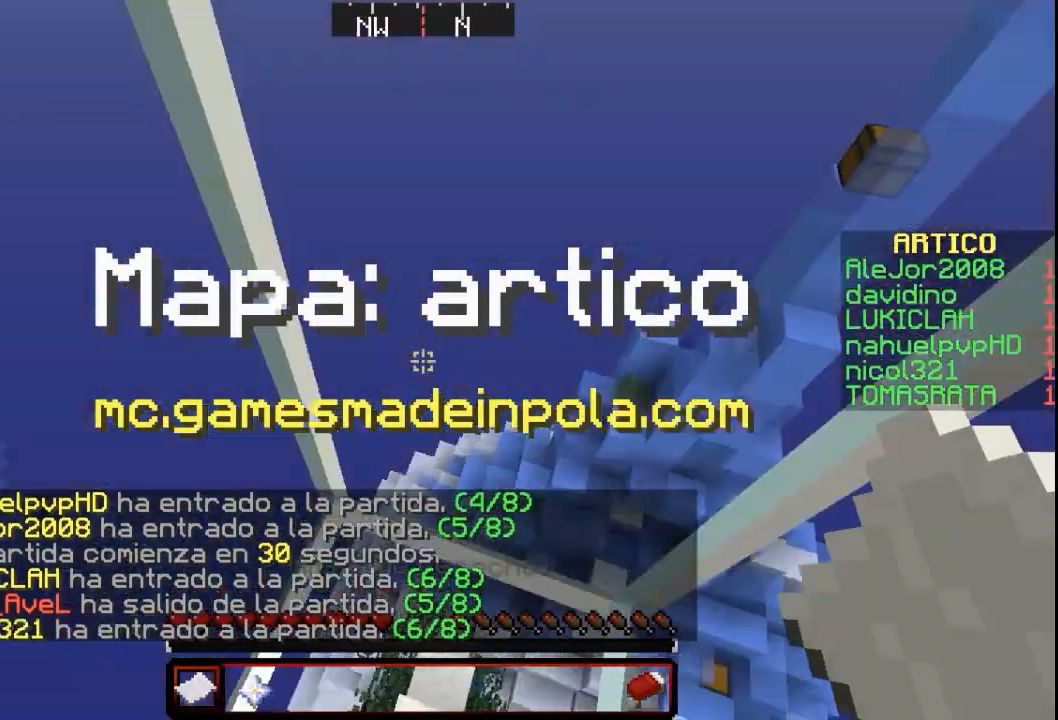
{"keys": [], "mouse": [], "events": []}
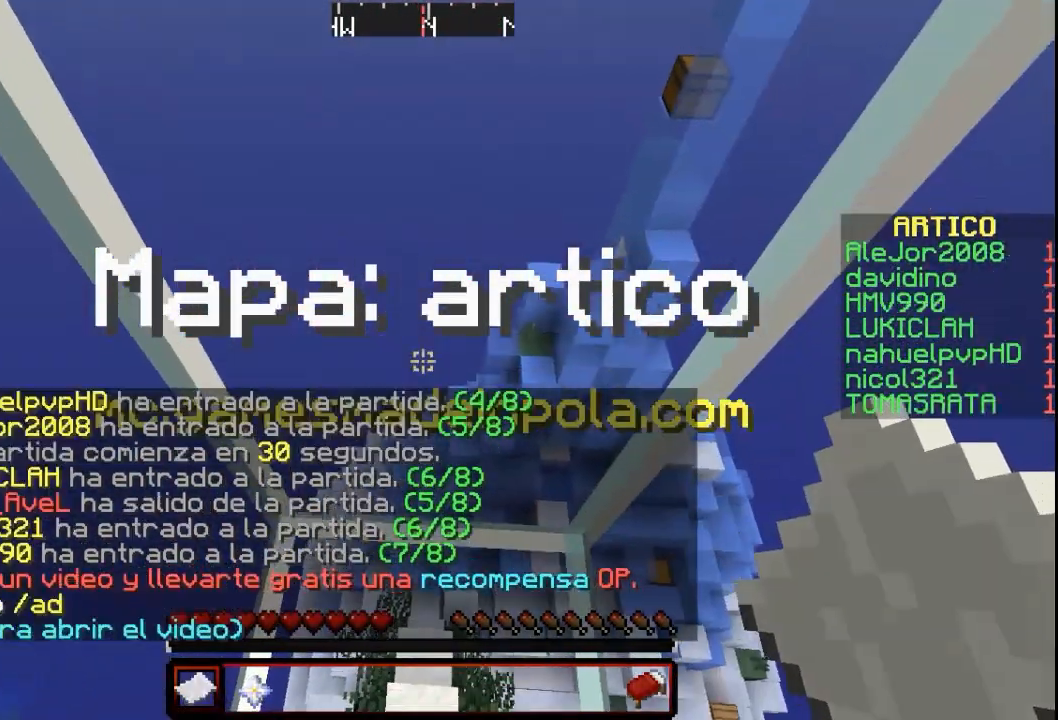
{"keys": [], "mouse": [], "events": [[100, "mouse_right", "down"], [267, "mouse_right", "up"]]}